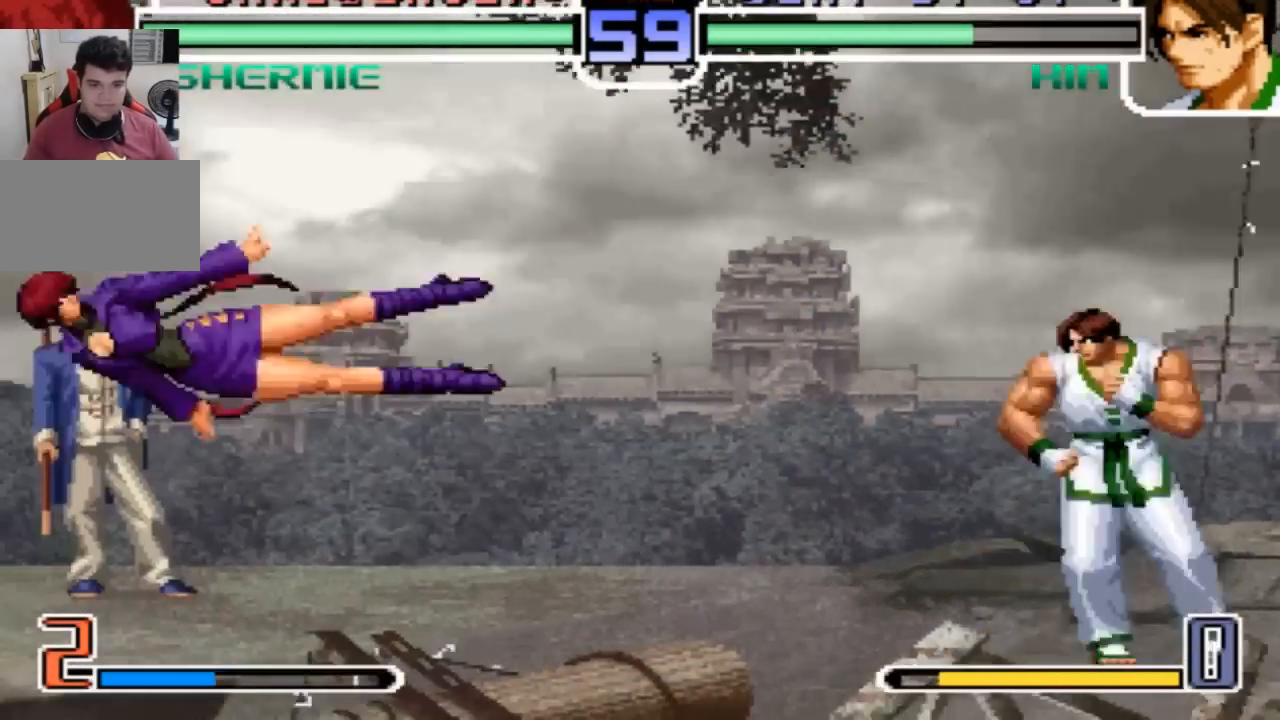
Gameplay with a controller (arcade stick); each line is a JSON object with the inputs held at the frame after it. "events" lists button and stick changes between this image and that frame as [ms after this image, input, new state], when the widget could be followed in between. Not read: L3 R3.
{"buttons": [], "left_stick": "left", "events": [[33, "left_stick", "down"], [67, "left_stick", "center"], [100, "SQUARE", "up"], [134, "left_stick", "left"]]}
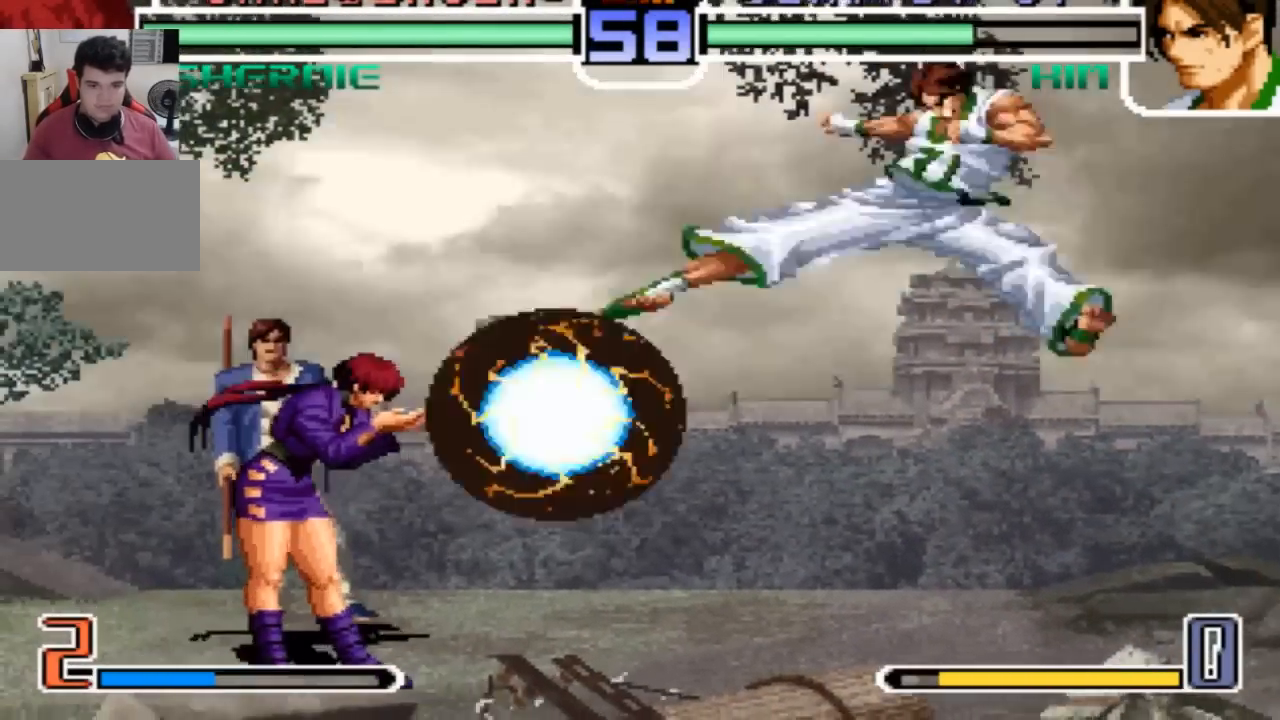
{"buttons": [], "left_stick": "left"}
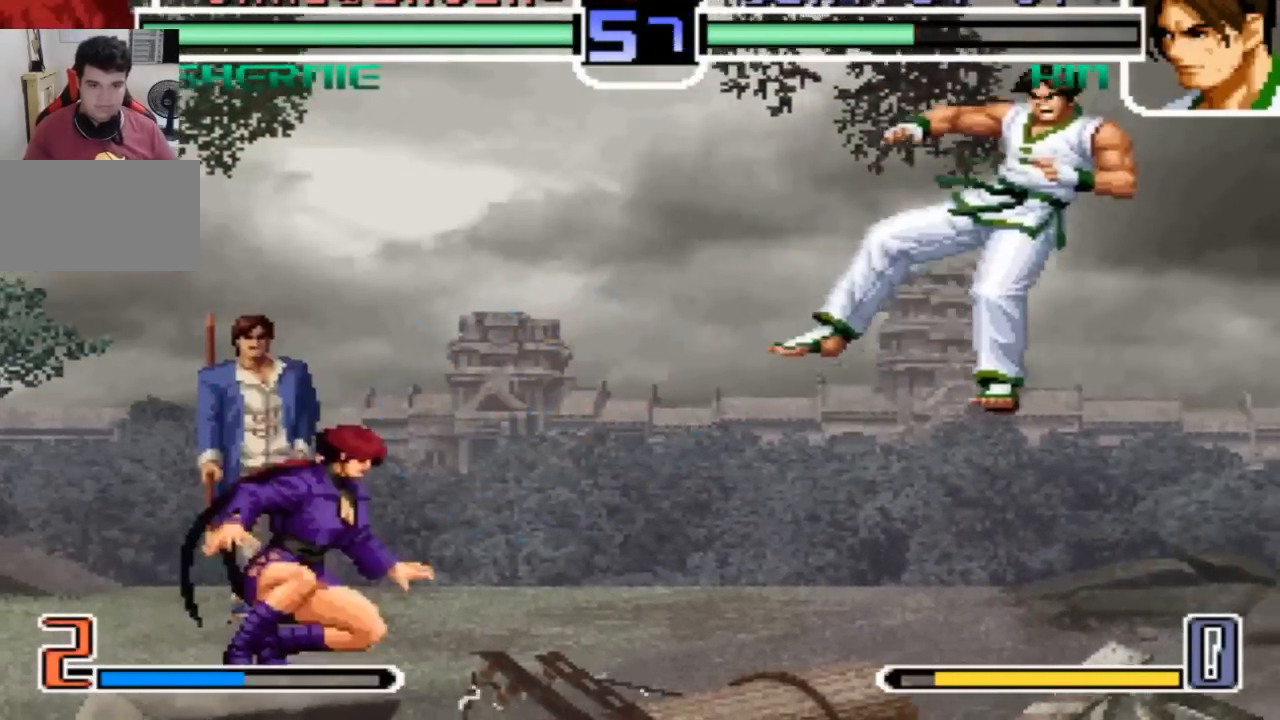
{"buttons": [], "left_stick": "center"}
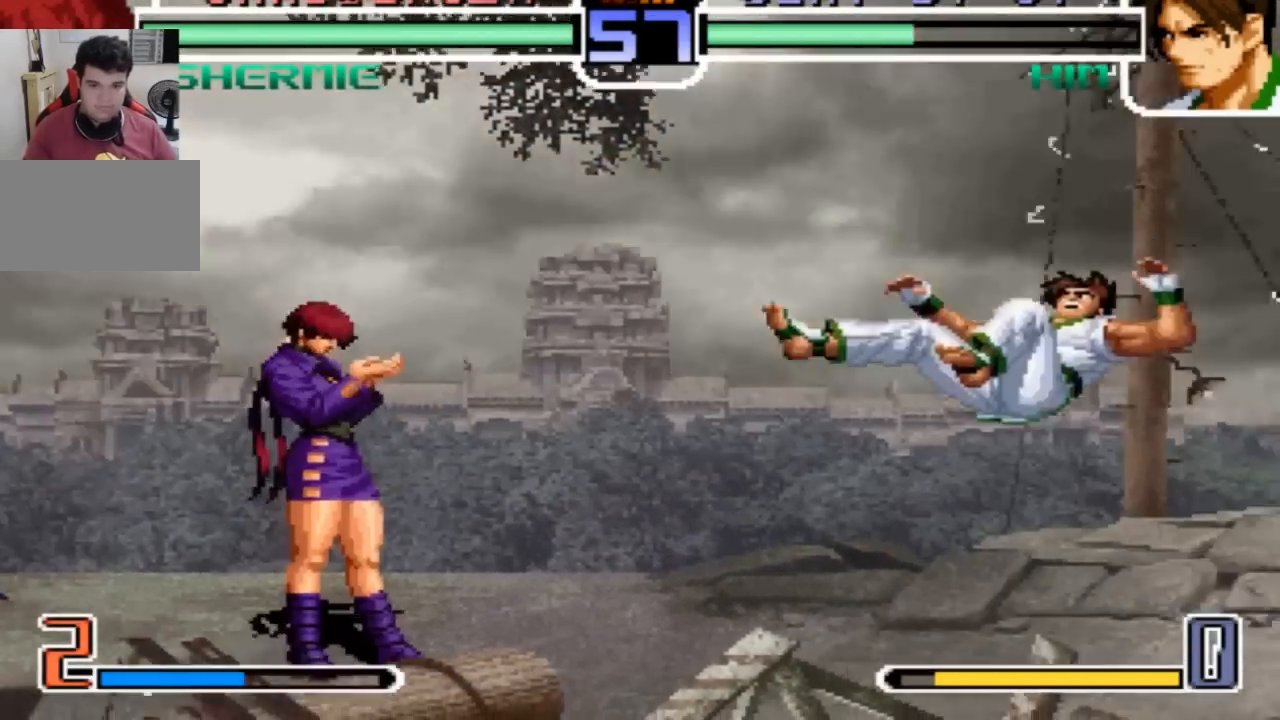
{"buttons": [], "left_stick": "center", "events": []}
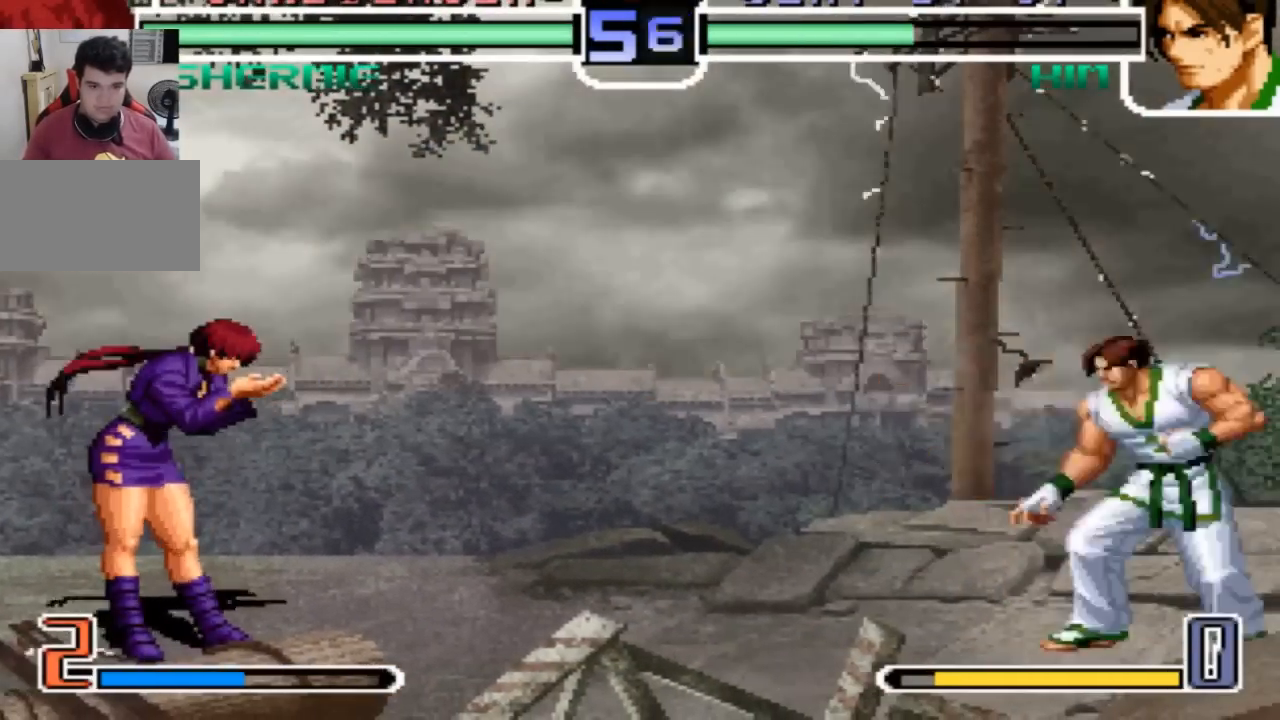
{"buttons": ["R1"], "left_stick": "center"}
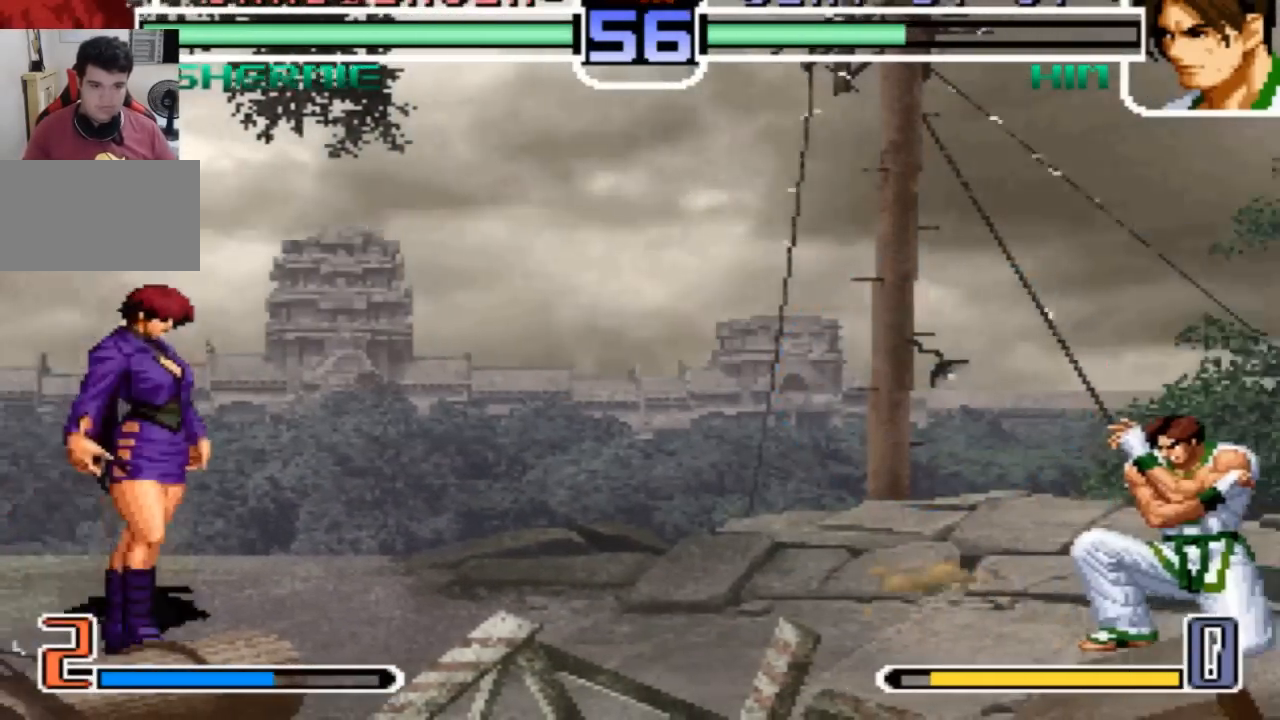
{"buttons": [], "left_stick": "center", "events": [[33, "R1", "up"]]}
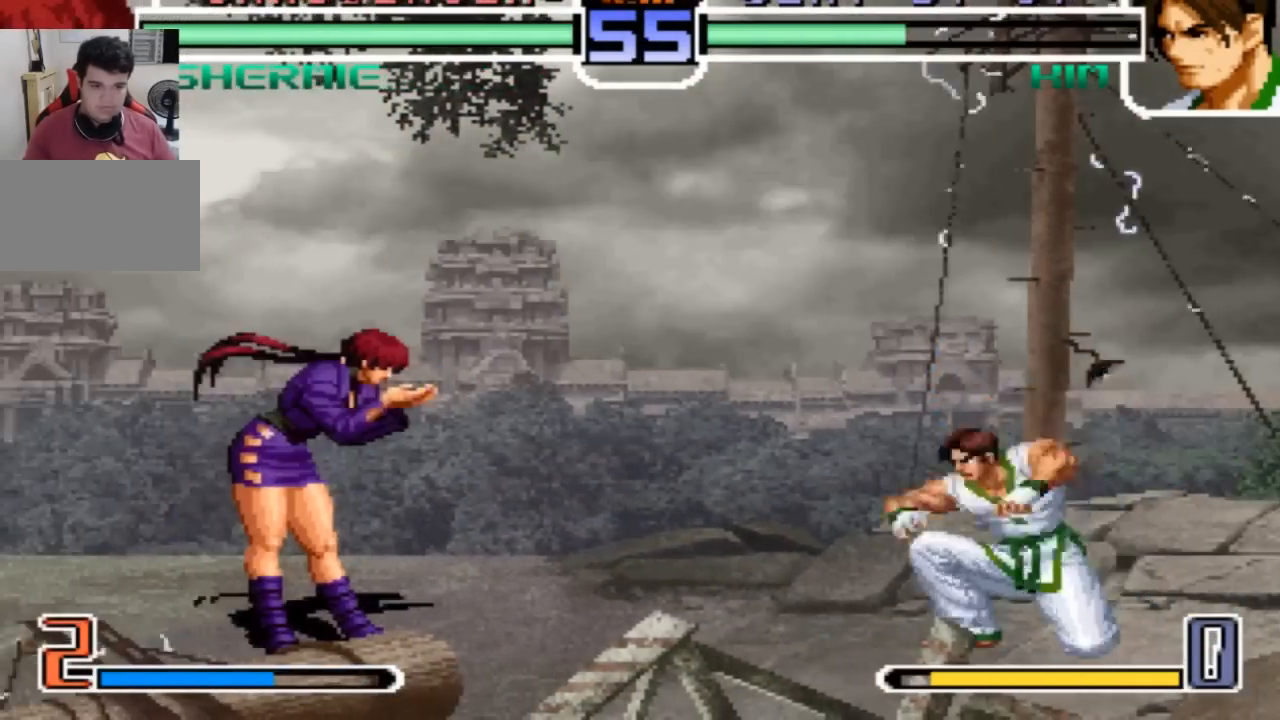
{"buttons": [], "left_stick": "up-left", "events": [[300, "left_stick", "down"], [467, "left_stick", "up-left"]]}
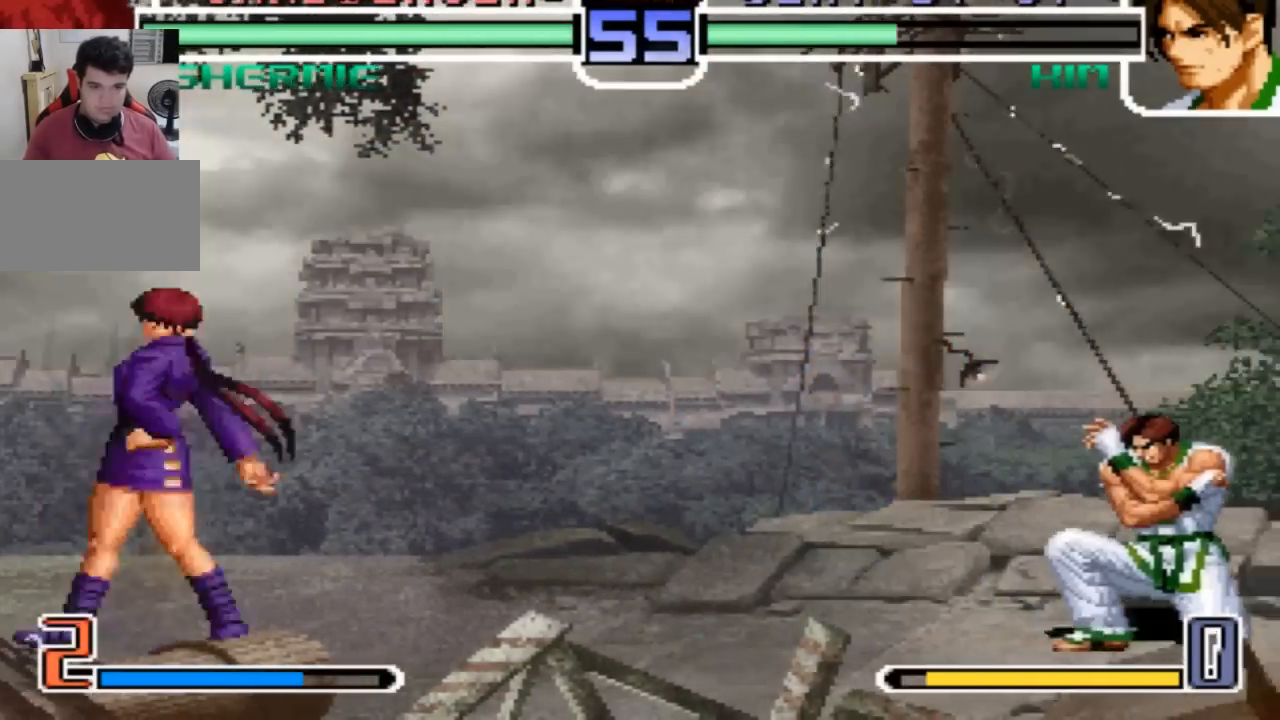
{"buttons": ["SQUARE"], "left_stick": "center", "events": [[33, "left_stick", "center"], [166, "CROSS", "down"], [200, "R1", "down"], [267, "CROSS", "up"], [267, "left_stick", "left"], [300, "R1", "up"], [333, "left_stick", "down"], [433, "left_stick", "right"], [467, "SQUARE", "down"], [500, "left_stick", "center"]]}
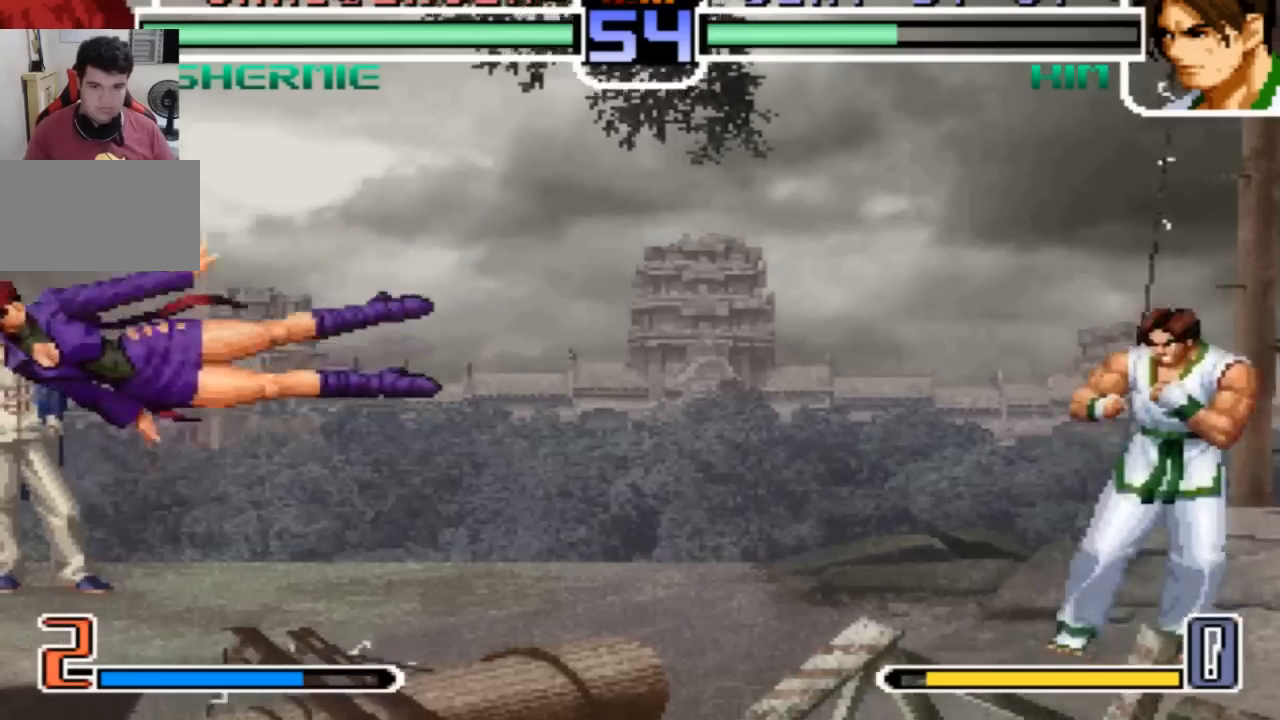
{"buttons": [], "left_stick": "right", "events": [[67, "SQUARE", "up"], [467, "left_stick", "right"]]}